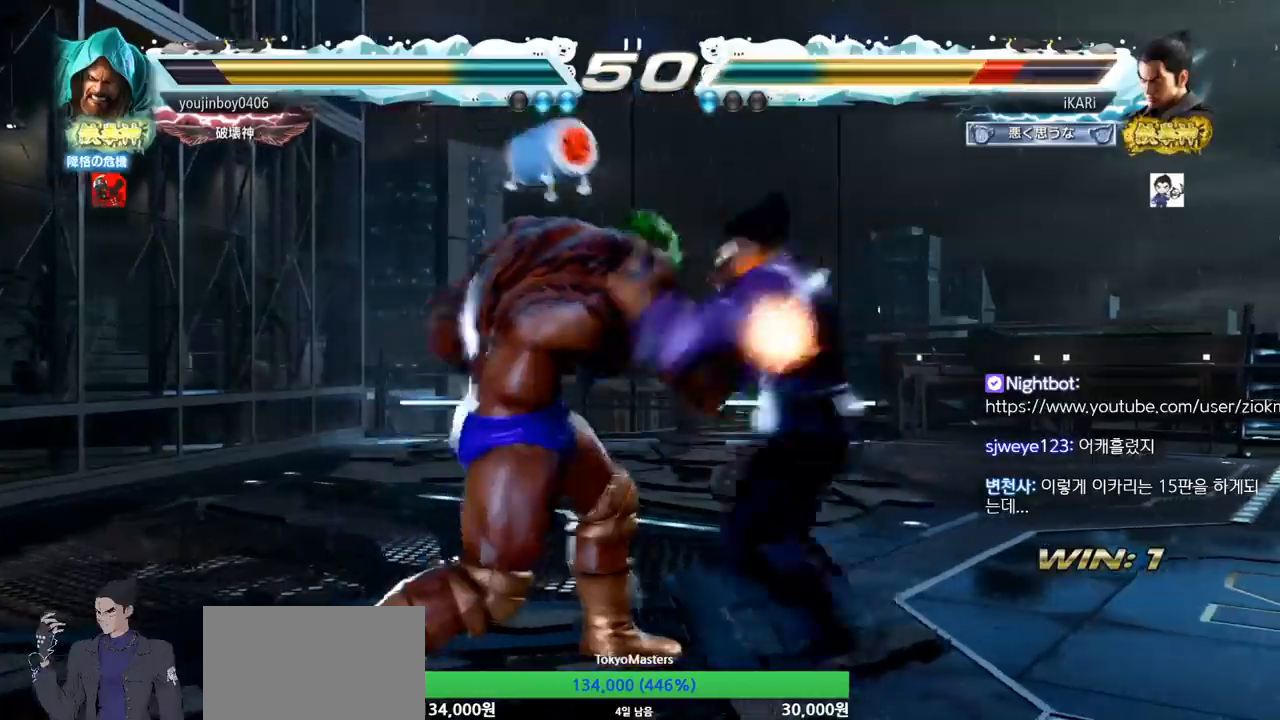
Gameplay with a controller (arcade stick); each line is a JSON object with the inputs held at the frame after it. "events" lists button and stick changes between this image and that frame as [ms after this image, input, new state], when the widget could be followed in between. Not read: L3 R3.
{"buttons": [], "left_stick": "right", "events": [[417, "left_stick", "right"]]}
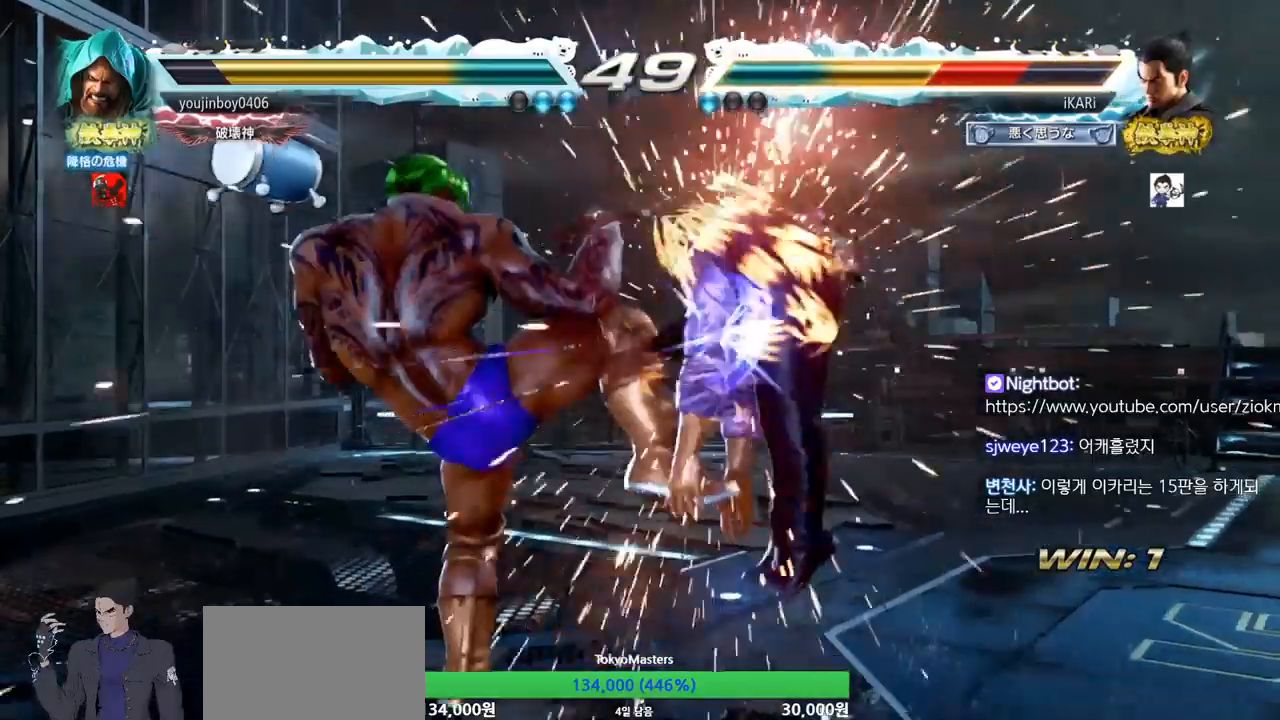
{"buttons": [], "left_stick": "down", "events": [[217, "left_stick", "center"], [368, "left_stick", "right"], [451, "left_stick", "down"]]}
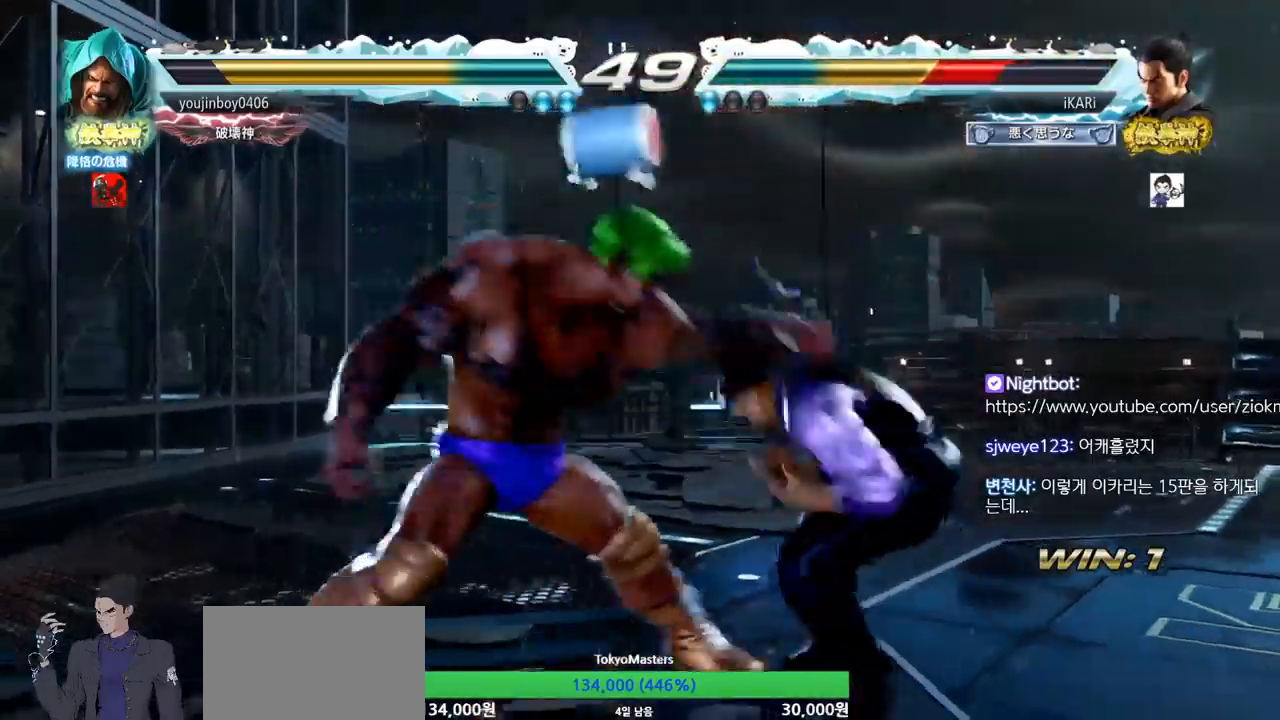
{"buttons": [], "left_stick": "center", "events": [[317, "left_stick", "right"], [467, "left_stick", "center"]]}
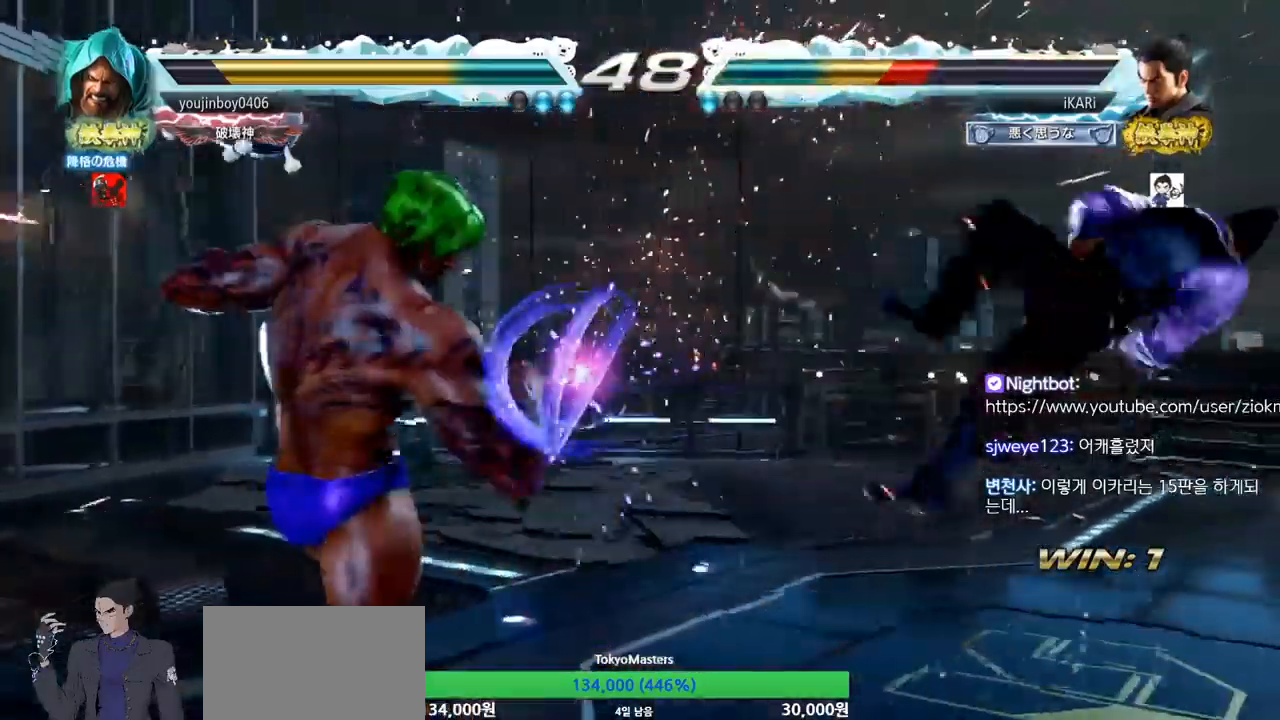
{"buttons": [], "left_stick": "right", "events": [[351, "left_stick", "right"]]}
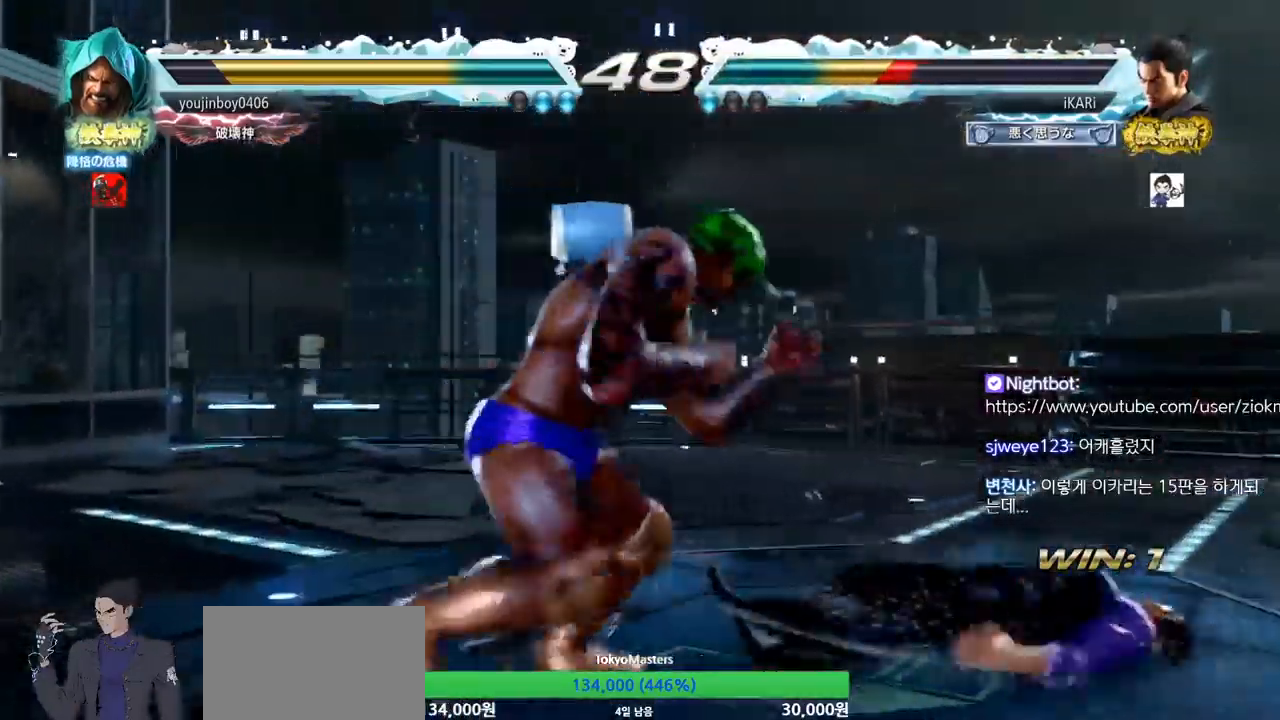
{"buttons": [], "left_stick": "down", "events": [[434, "left_stick", "down"]]}
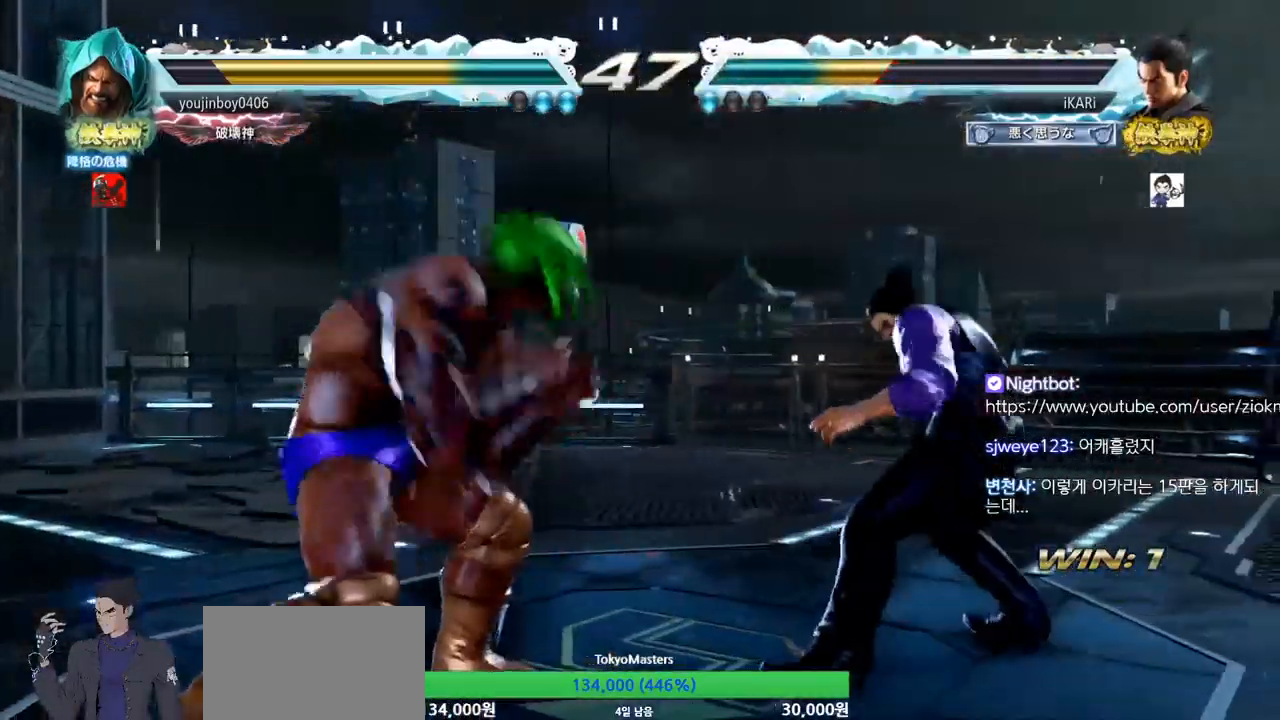
{"buttons": [], "left_stick": "center", "events": [[201, "left_stick", "right"], [267, "left_stick", "center"], [317, "left_stick", "right"], [451, "left_stick", "center"]]}
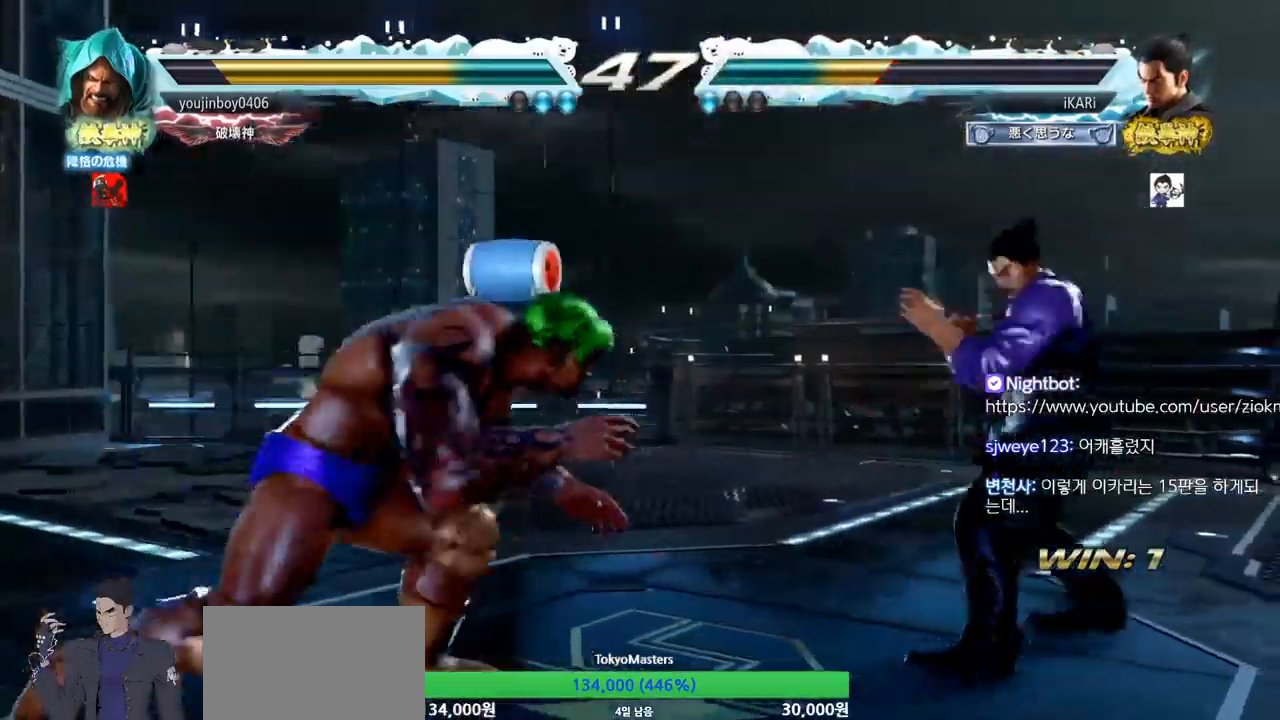
{"buttons": ["SQUARE", "TRIANGLE"], "left_stick": "down", "events": [[150, "left_stick", "right"], [300, "SQUARE", "down"], [300, "TRIANGLE", "down"], [300, "left_stick", "down"], [350, "SQUARE", "up"], [367, "TRIANGLE", "up"], [384, "SQUARE", "down"], [384, "TRIANGLE", "down"], [434, "SQUARE", "up"], [434, "TRIANGLE", "up"], [484, "SQUARE", "down"], [484, "TRIANGLE", "down"]]}
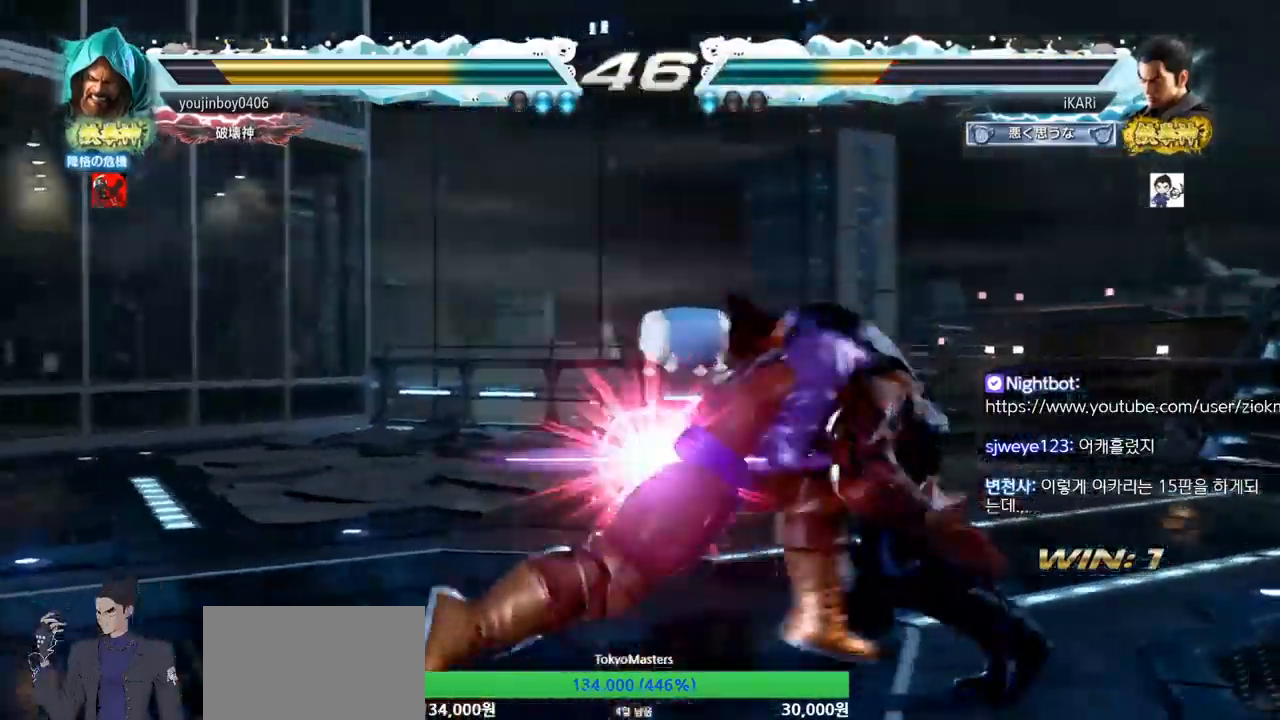
{"buttons": [], "left_stick": "down", "events": [[17, "TRIANGLE", "up"], [67, "TRIANGLE", "down"], [117, "SQUARE", "up"], [117, "TRIANGLE", "up"], [167, "SQUARE", "down"], [167, "TRIANGLE", "down"], [217, "SQUARE", "up"], [217, "TRIANGLE", "up"], [267, "SQUARE", "down"], [267, "TRIANGLE", "down"], [284, "TRIANGLE", "up"], [301, "SQUARE", "up"], [317, "left_stick", "center"], [501, "left_stick", "down"]]}
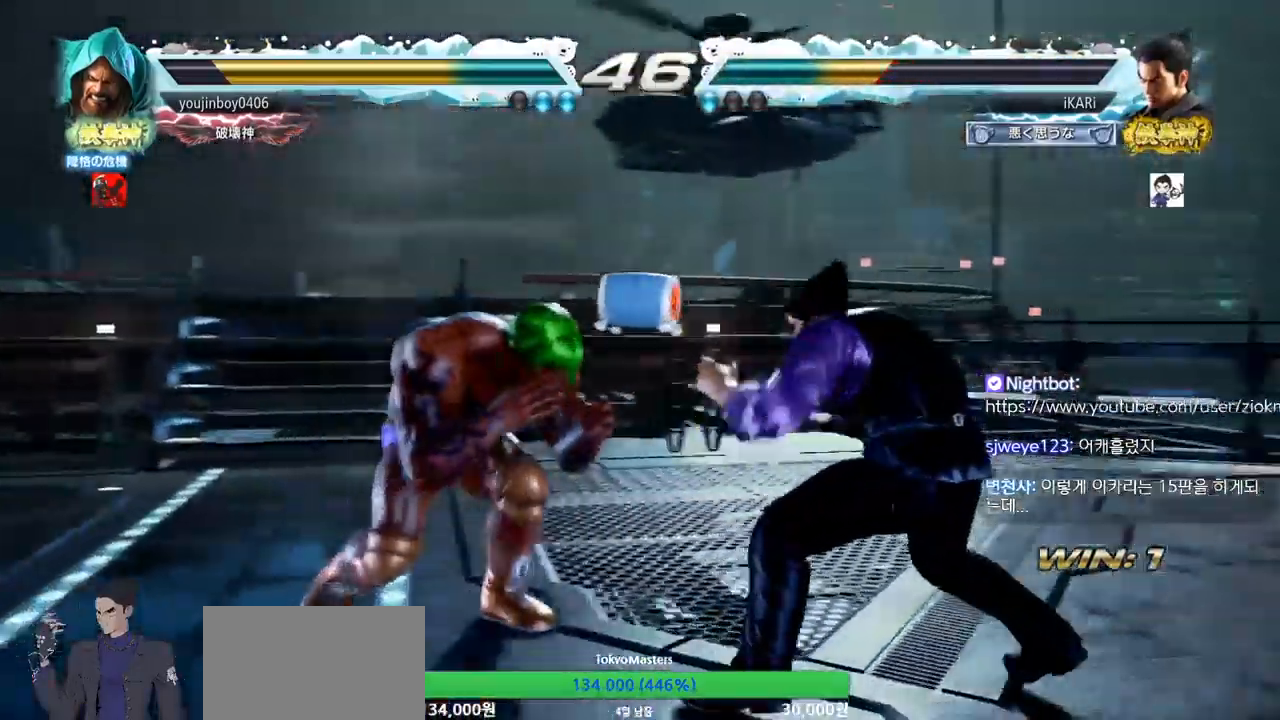
{"buttons": [], "left_stick": "center", "events": [[33, "left_stick", "down-left"], [67, "TRIANGLE", "down"], [117, "TRIANGLE", "up"], [150, "TRIANGLE", "down"], [200, "TRIANGLE", "up"], [234, "TRIANGLE", "down"], [300, "TRIANGLE", "up"], [317, "left_stick", "center"]]}
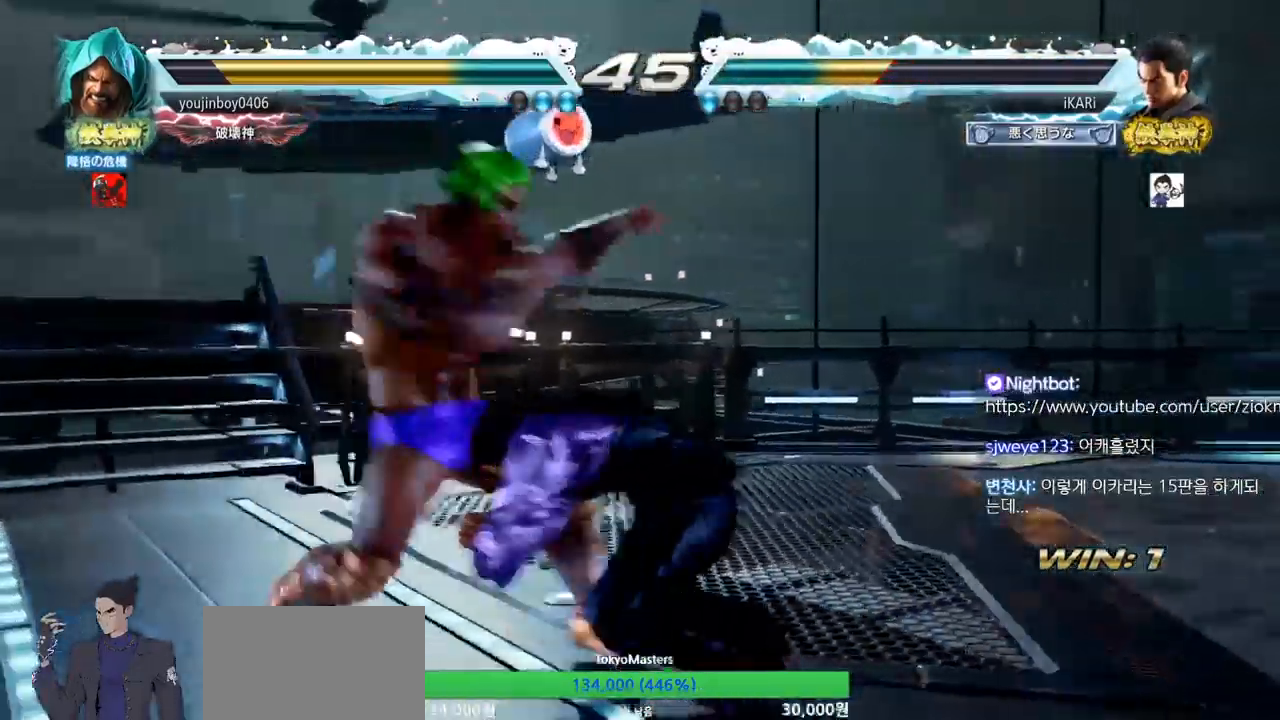
{"buttons": [], "left_stick": "right", "events": [[151, "left_stick", "right"]]}
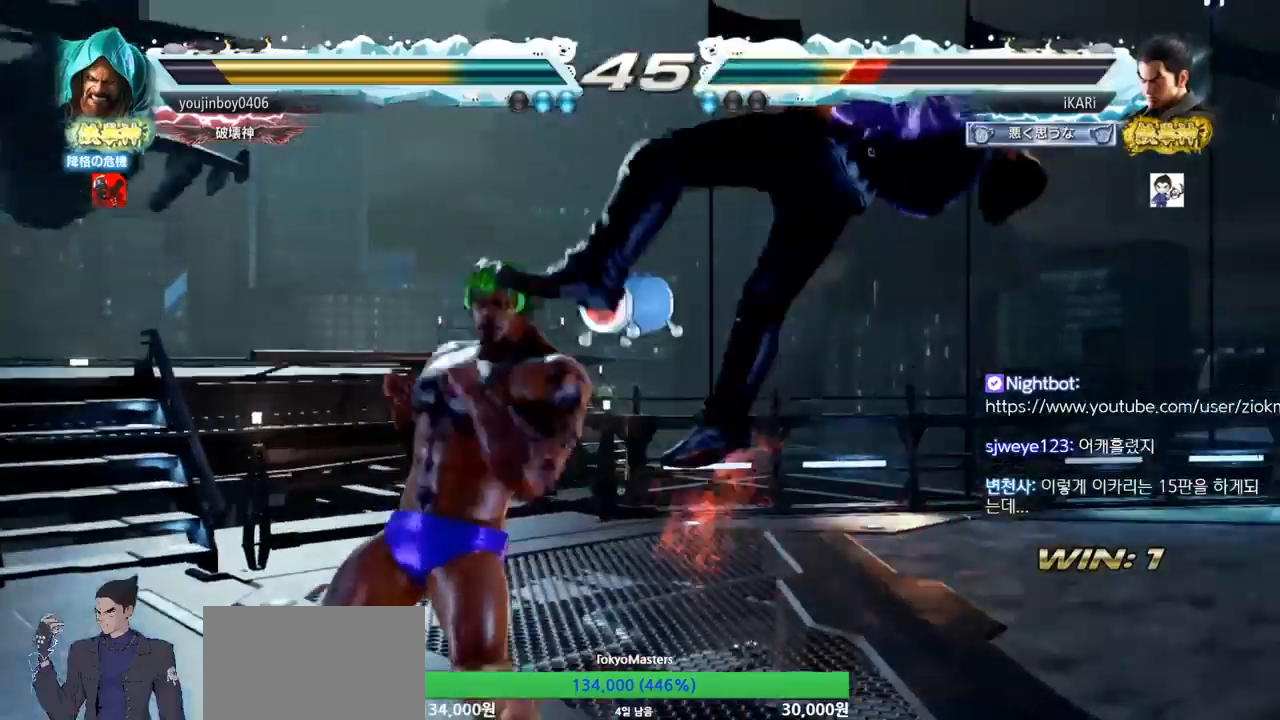
{"buttons": [], "left_stick": "center", "events": [[17, "left_stick", "center"]]}
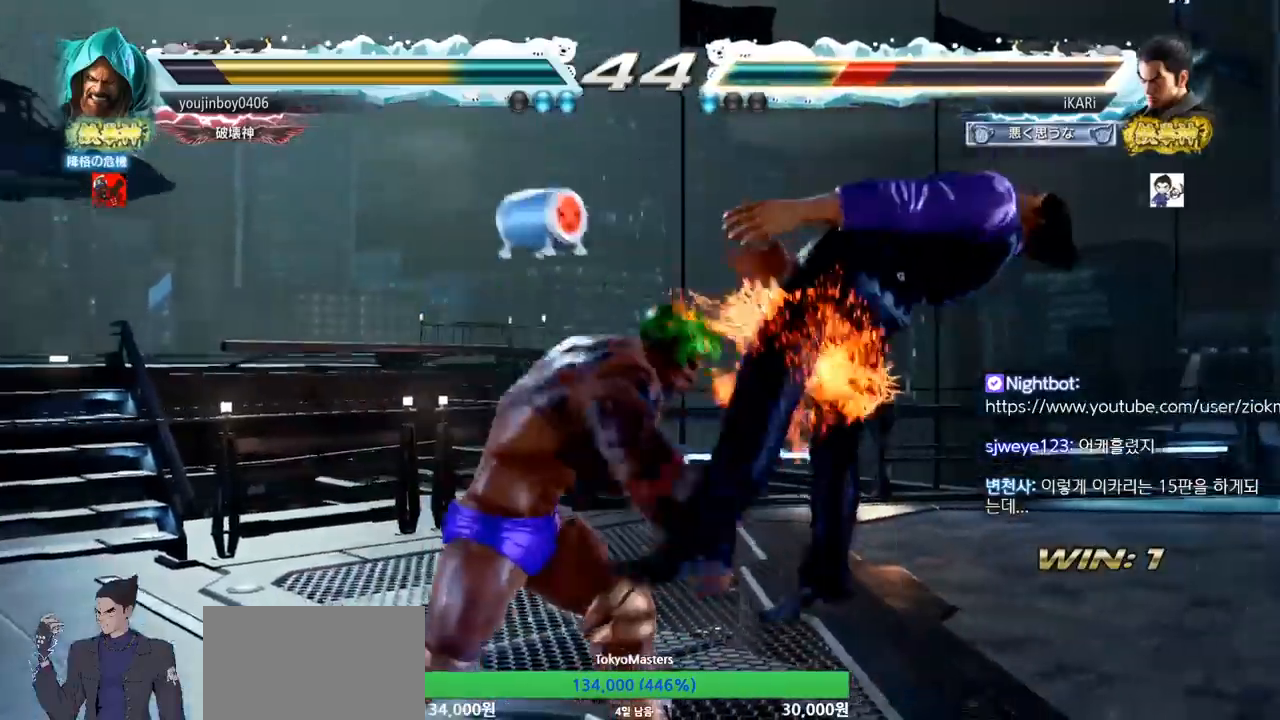
{"buttons": [], "left_stick": "center", "events": []}
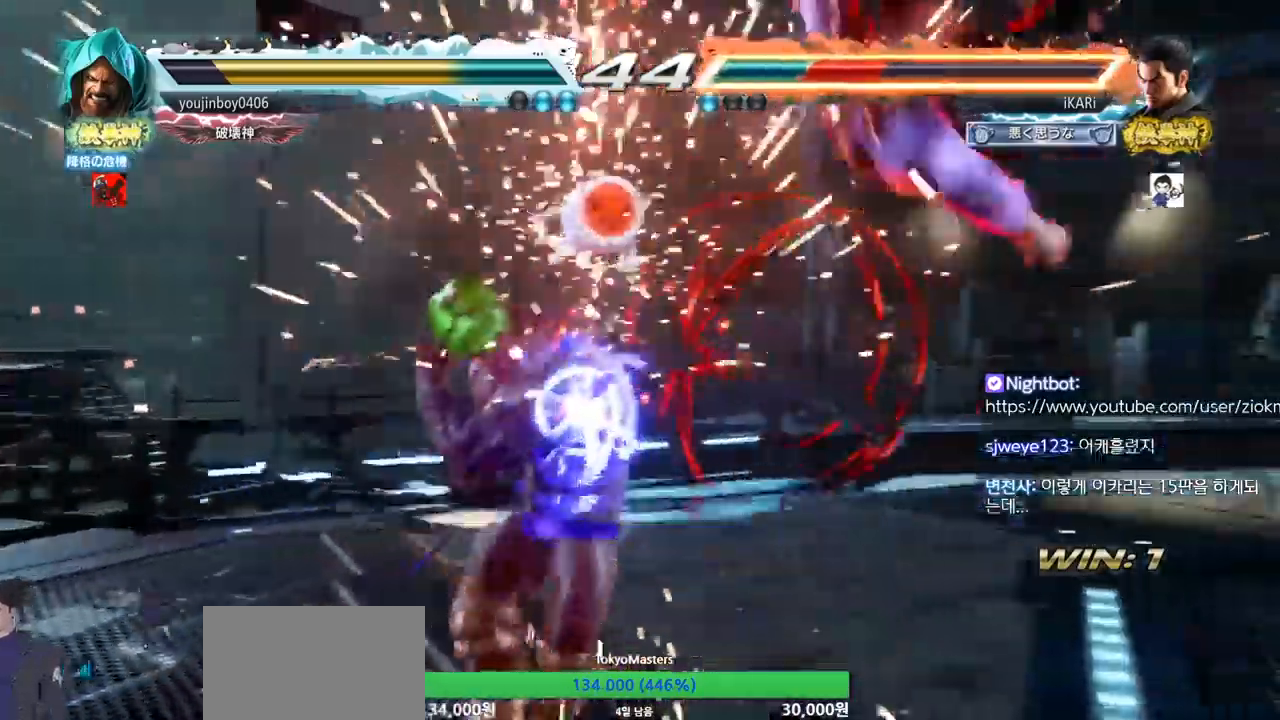
{"buttons": [], "left_stick": "center", "events": []}